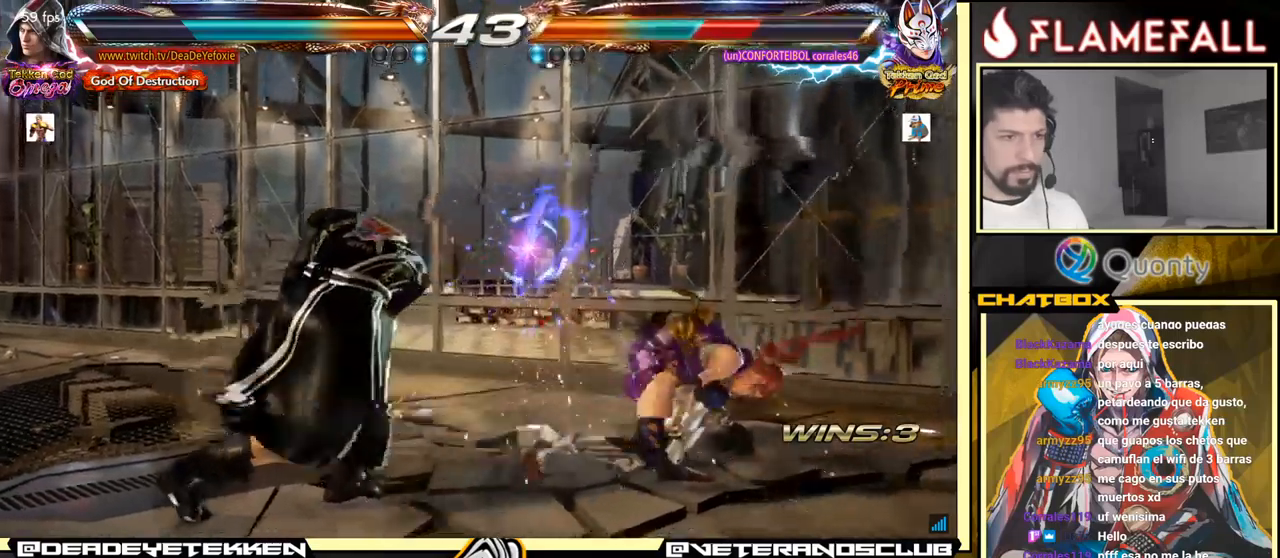
Gameplay with a controller (arcade stick); each line is a JSON object with the inputs held at the frame after it. "events" lists button and stick changes between this image and that frame as [ms after this image, input, new state], when the widget could be followed in between. Not read: L3 R3.
{"buttons": [], "left_stick": "left", "events": [[66, "left_stick", "center"], [133, "left_stick", "left"], [333, "left_stick", "center"], [383, "left_stick", "right"], [433, "left_stick", "center"], [500, "left_stick", "left"]]}
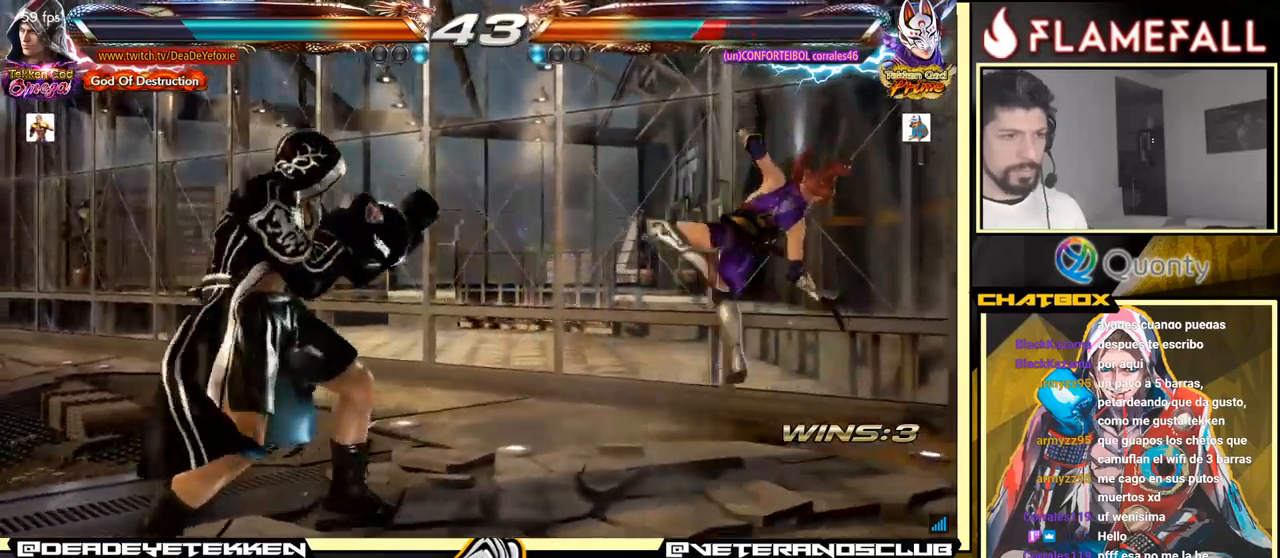
{"buttons": [], "left_stick": "right", "events": [[66, "left_stick", "center"], [166, "left_stick", "right"], [233, "left_stick", "center"], [300, "left_stick", "right"]]}
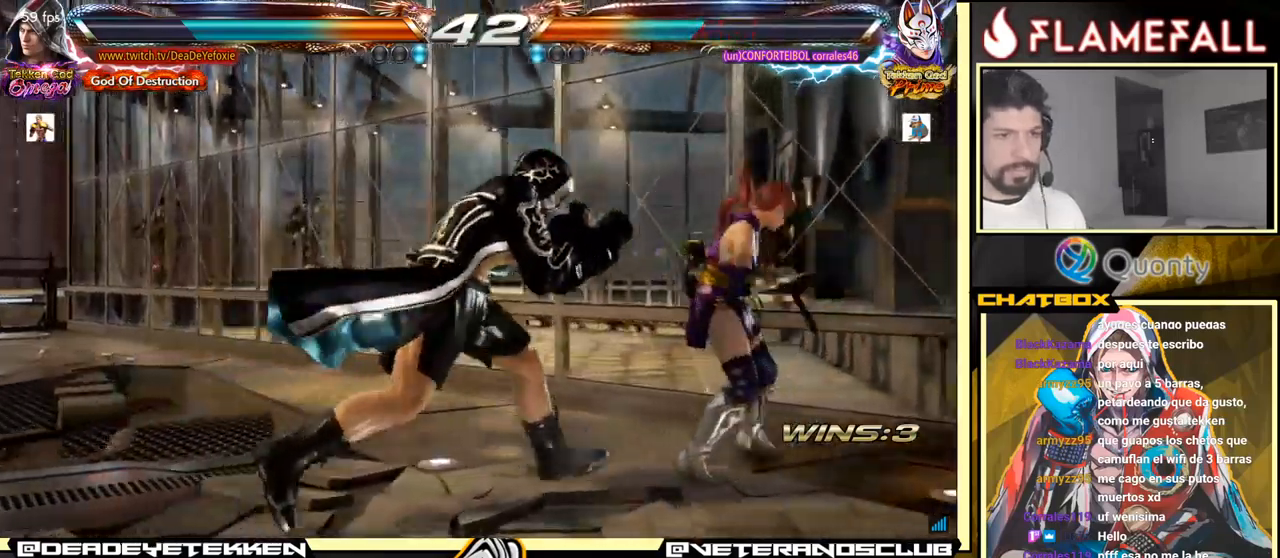
{"buttons": ["X"], "left_stick": "down", "events": [[33, "X", "down"], [183, "X", "up"], [183, "left_stick", "center"], [366, "left_stick", "down"], [416, "X", "down"]]}
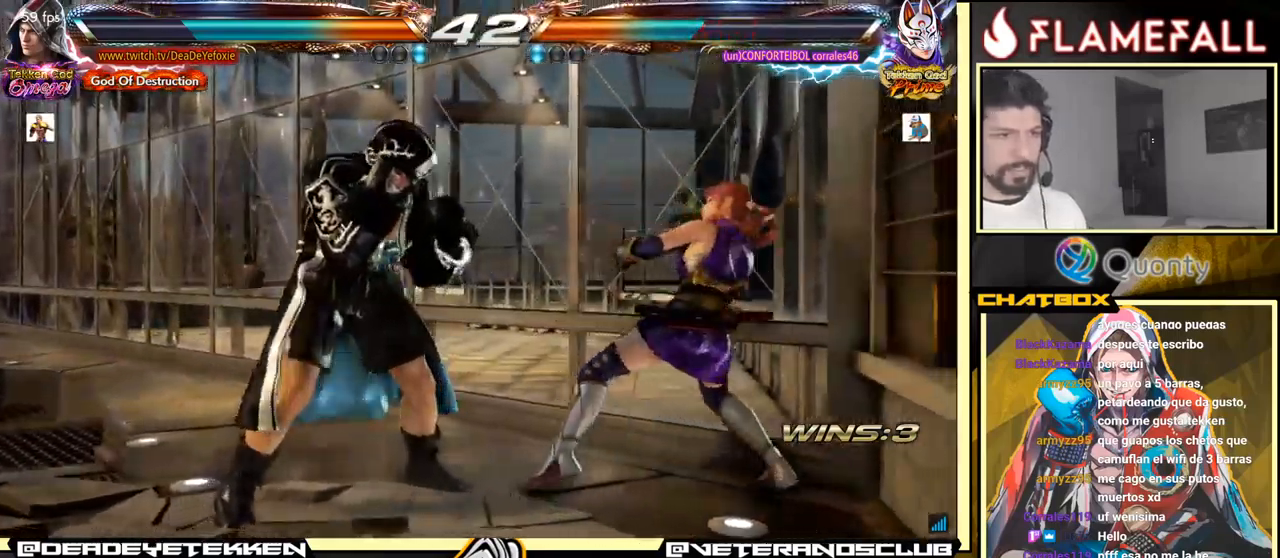
{"buttons": [], "left_stick": "center", "events": [[50, "X", "up"], [116, "left_stick", "center"], [200, "left_stick", "left"], [383, "left_stick", "center"]]}
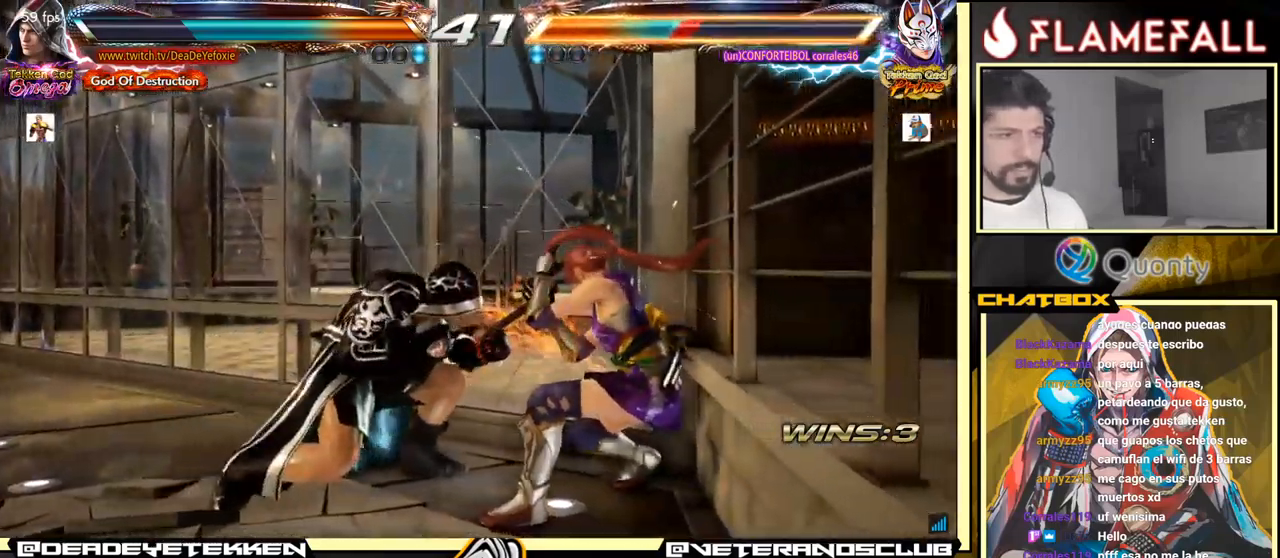
{"buttons": ["X"], "left_stick": "center", "events": [[266, "B", "down"], [433, "B", "up"], [500, "X", "down"]]}
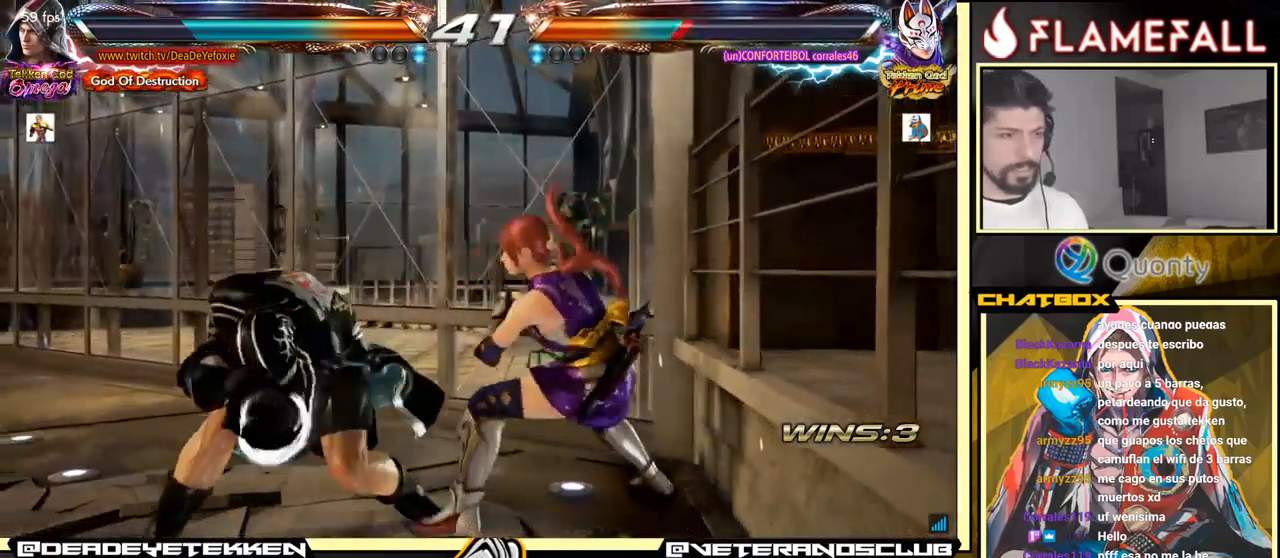
{"buttons": [], "left_stick": "right", "events": [[33, "left_stick", "right"], [150, "X", "up"]]}
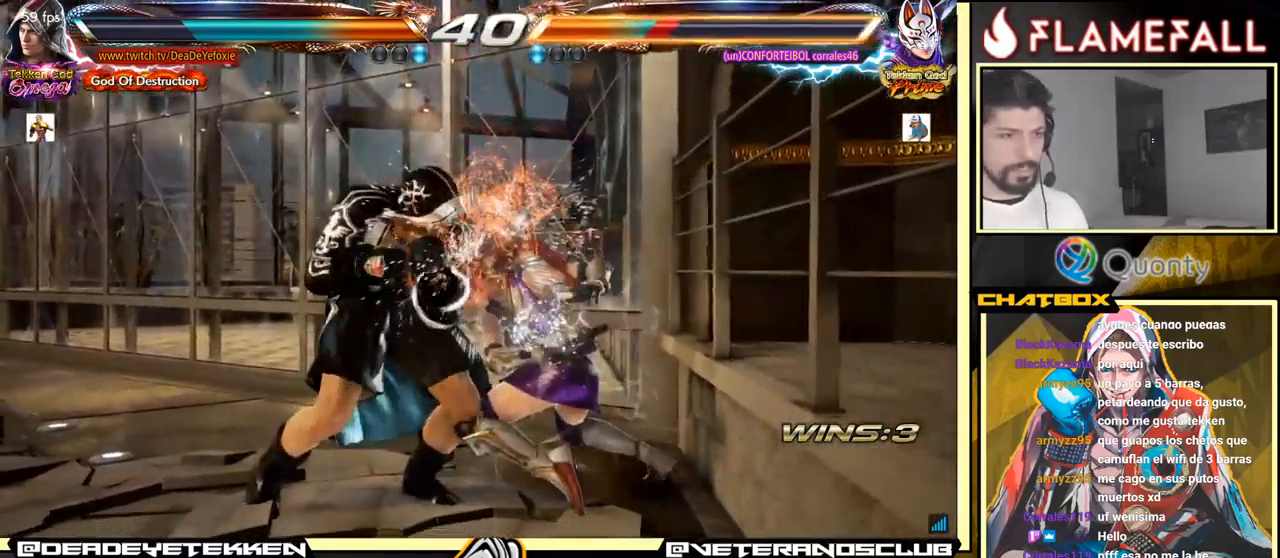
{"buttons": [], "left_stick": "center", "events": [[116, "left_stick", "left"], [400, "left_stick", "center"]]}
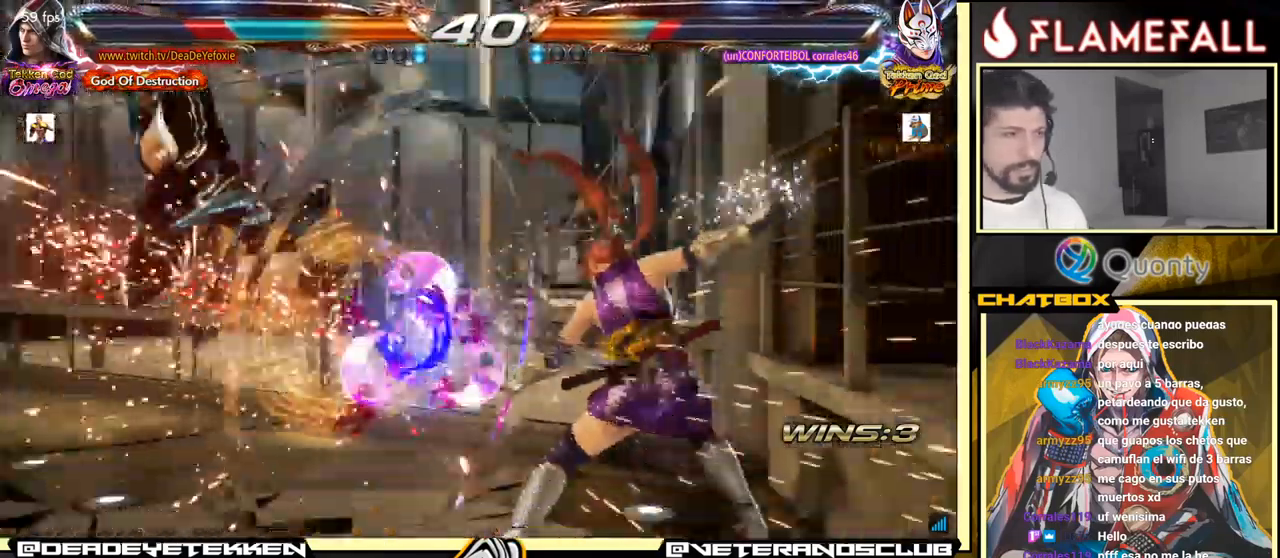
{"buttons": [], "left_stick": "center", "events": []}
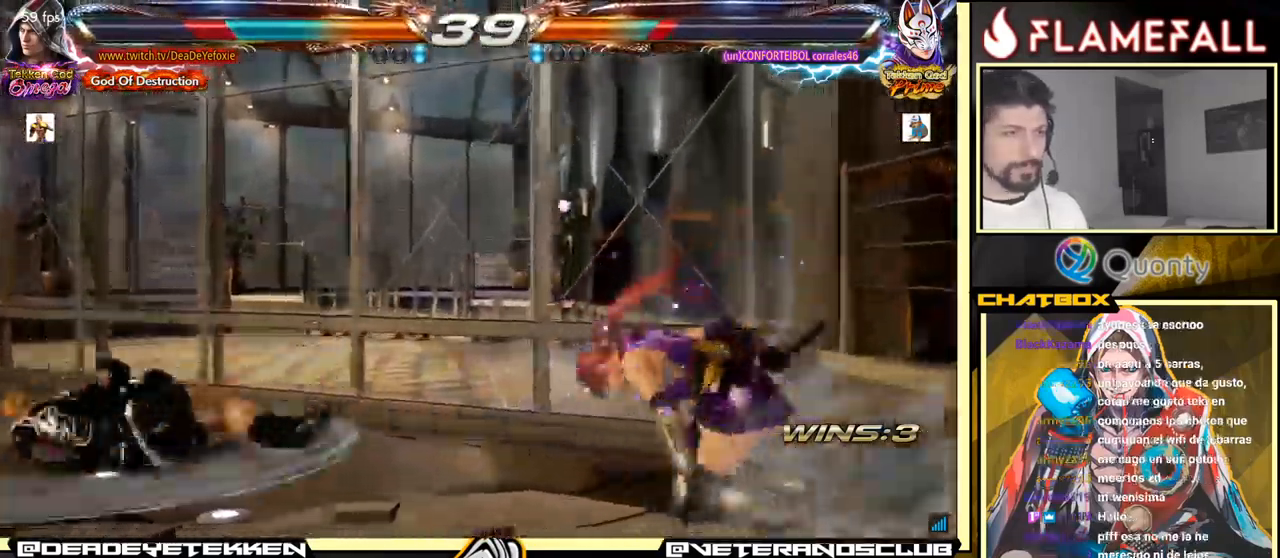
{"buttons": [], "left_stick": "left", "events": [[100, "left_stick", "up"], [233, "left_stick", "center"], [383, "left_stick", "left"]]}
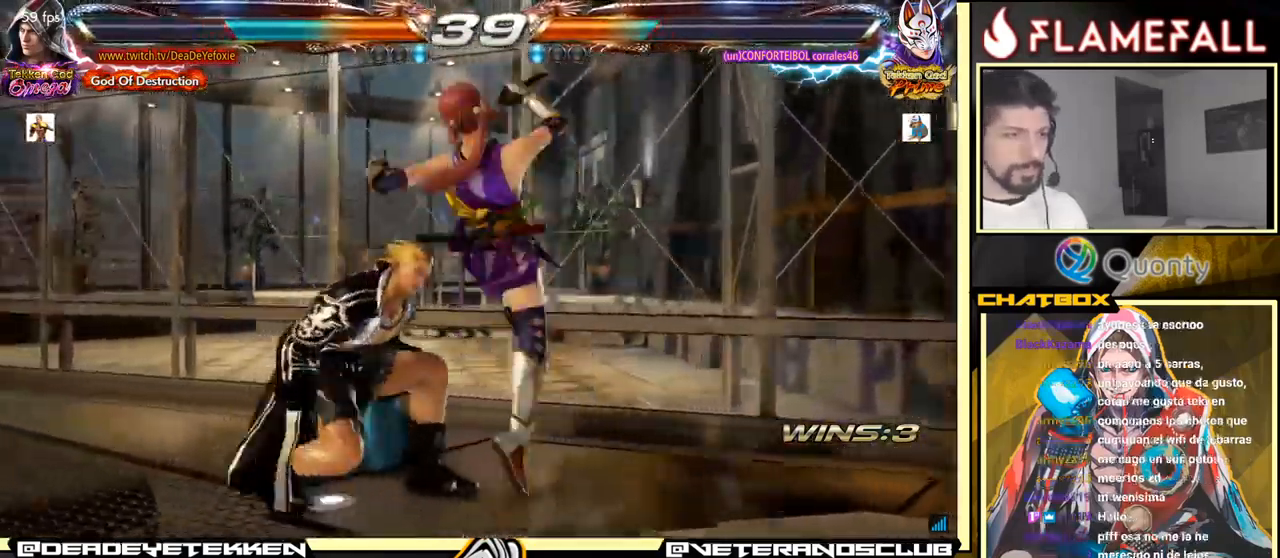
{"buttons": [], "left_stick": "center", "events": [[83, "left_stick", "center"], [150, "left_stick", "left"], [450, "left_stick", "center"]]}
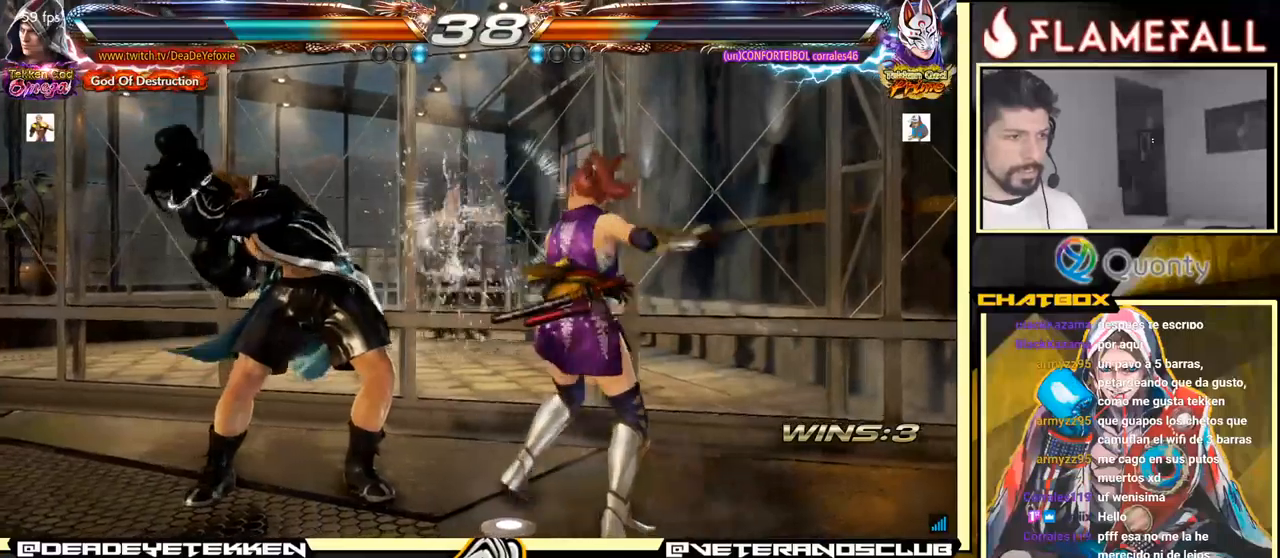
{"buttons": [], "left_stick": "down", "events": [[233, "left_stick", "left"], [467, "left_stick", "down"]]}
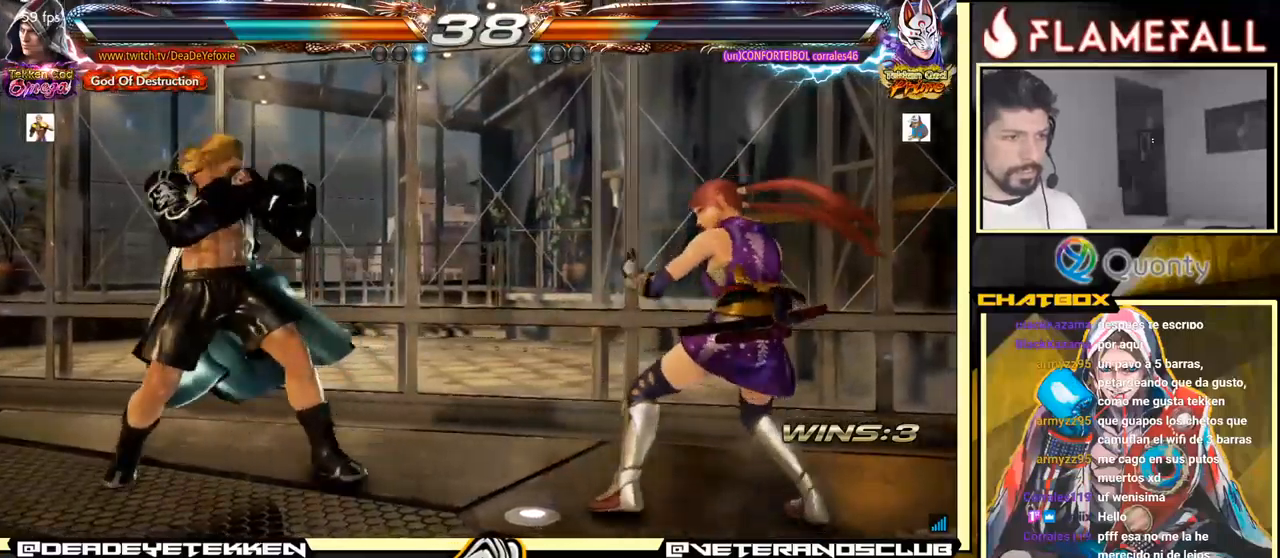
{"buttons": [], "left_stick": "center", "events": [[100, "left_stick", "left"], [350, "left_stick", "center"], [400, "left_stick", "left"], [500, "left_stick", "center"]]}
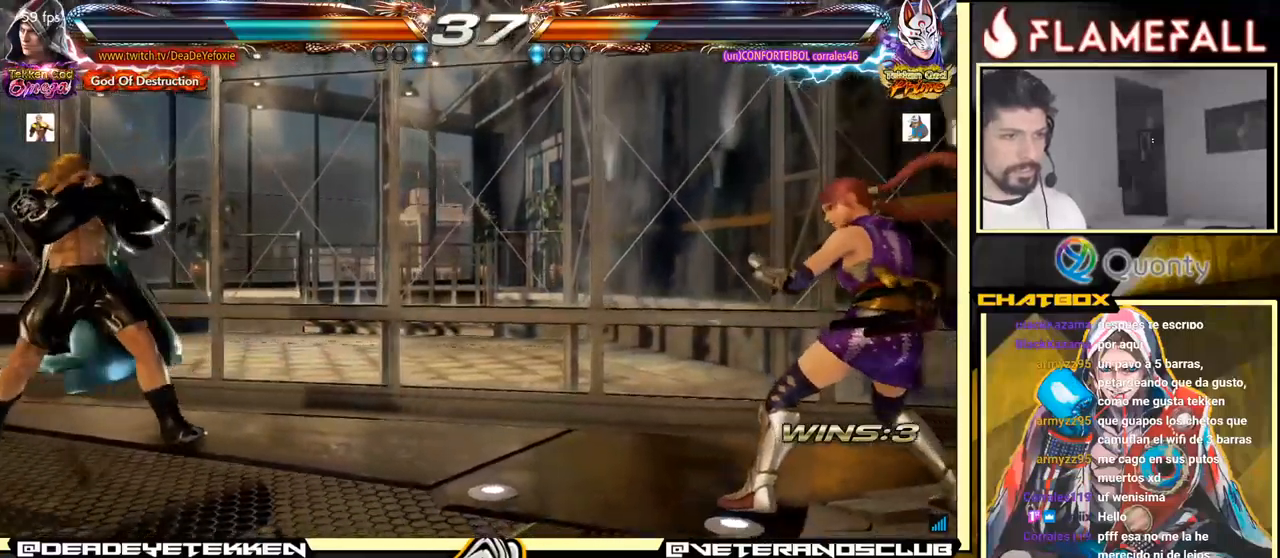
{"buttons": [], "left_stick": "down", "events": [[17, "left_stick", "down-left"], [117, "left_stick", "left"], [183, "left_stick", "down"], [250, "left_stick", "center"], [417, "left_stick", "left"], [500, "left_stick", "down"]]}
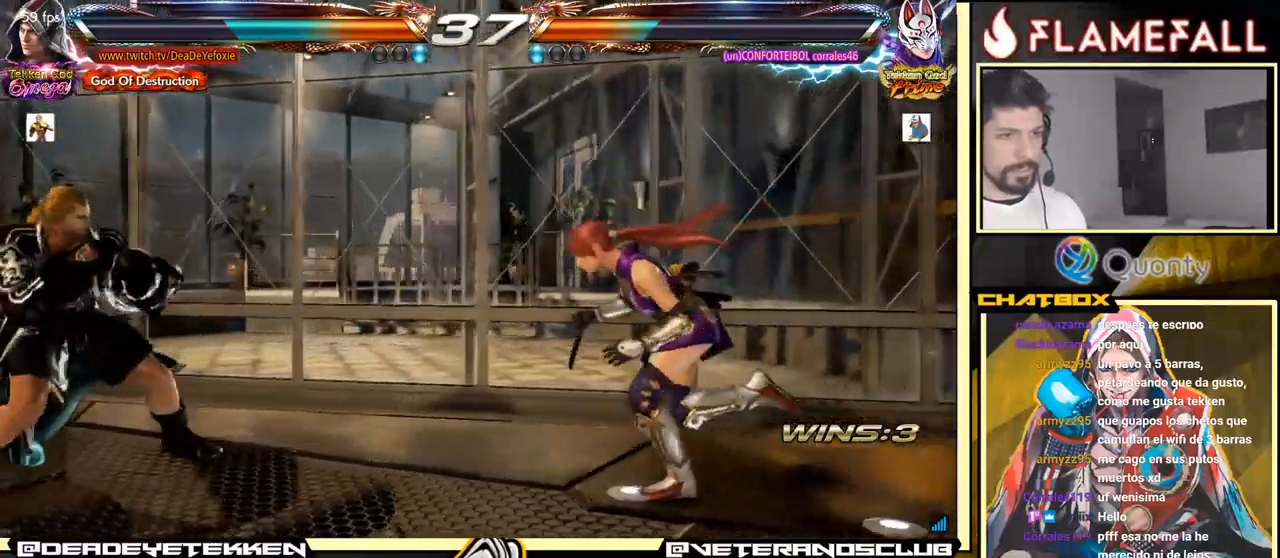
{"buttons": [], "left_stick": "down", "events": [[100, "left_stick", "center"], [150, "left_stick", "left"], [267, "left_stick", "down-left"], [333, "left_stick", "center"], [383, "left_stick", "left"], [483, "left_stick", "down"]]}
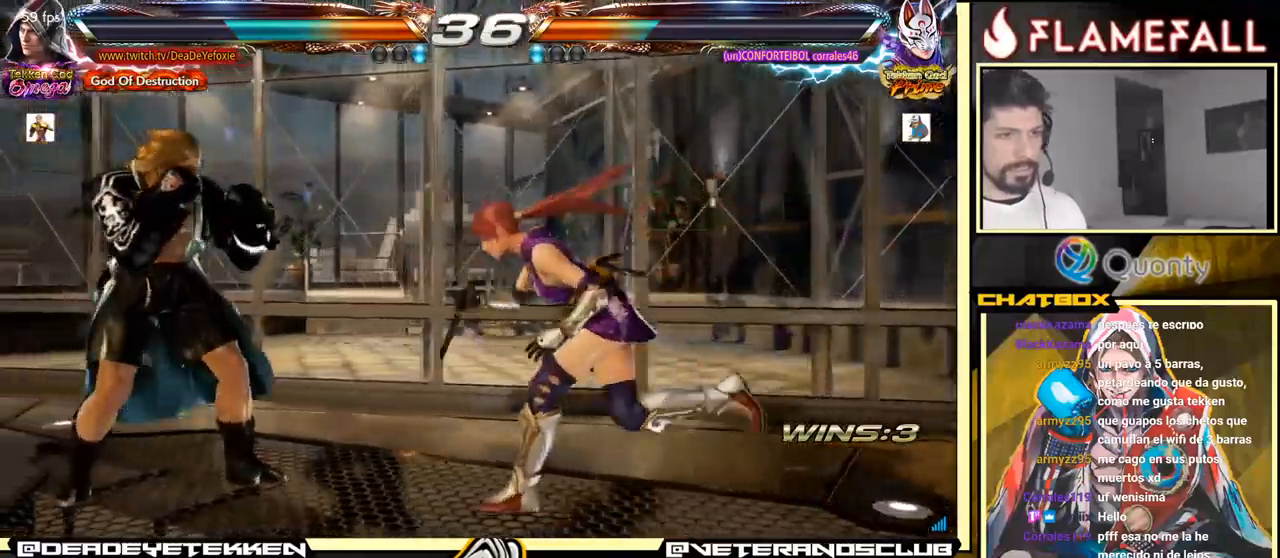
{"buttons": [], "left_stick": "center", "events": [[67, "left_stick", "center"], [150, "left_stick", "left"], [200, "left_stick", "center"], [250, "left_stick", "left"], [483, "left_stick", "center"]]}
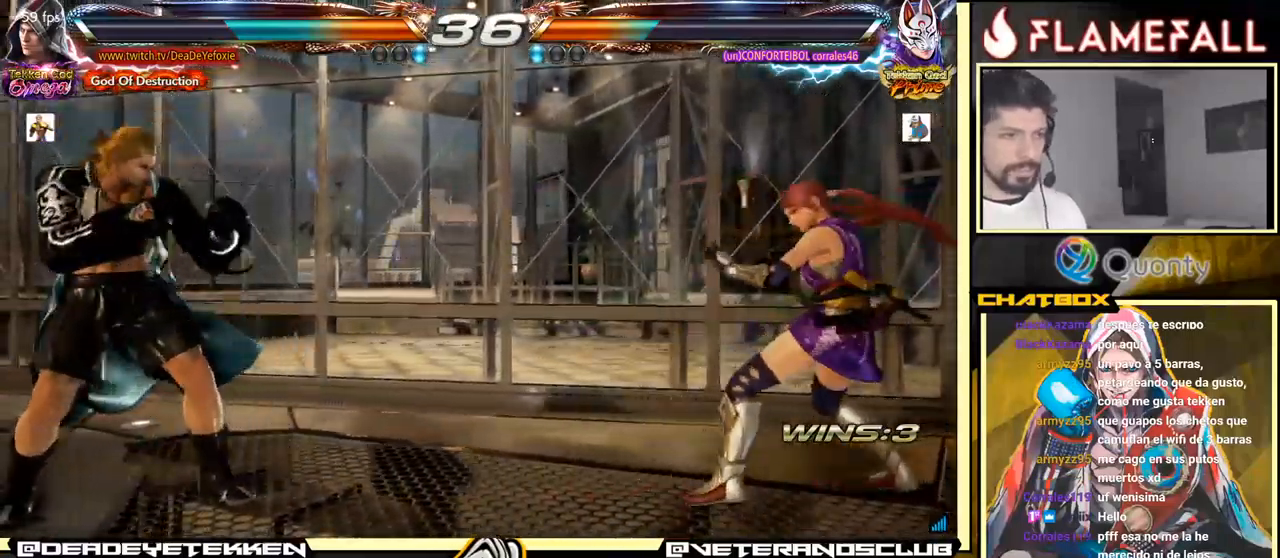
{"buttons": ["Y"], "left_stick": "center", "events": [[33, "left_stick", "left"], [217, "left_stick", "center"], [367, "R2", "down"], [483, "R2", "up"], [500, "Y", "down"]]}
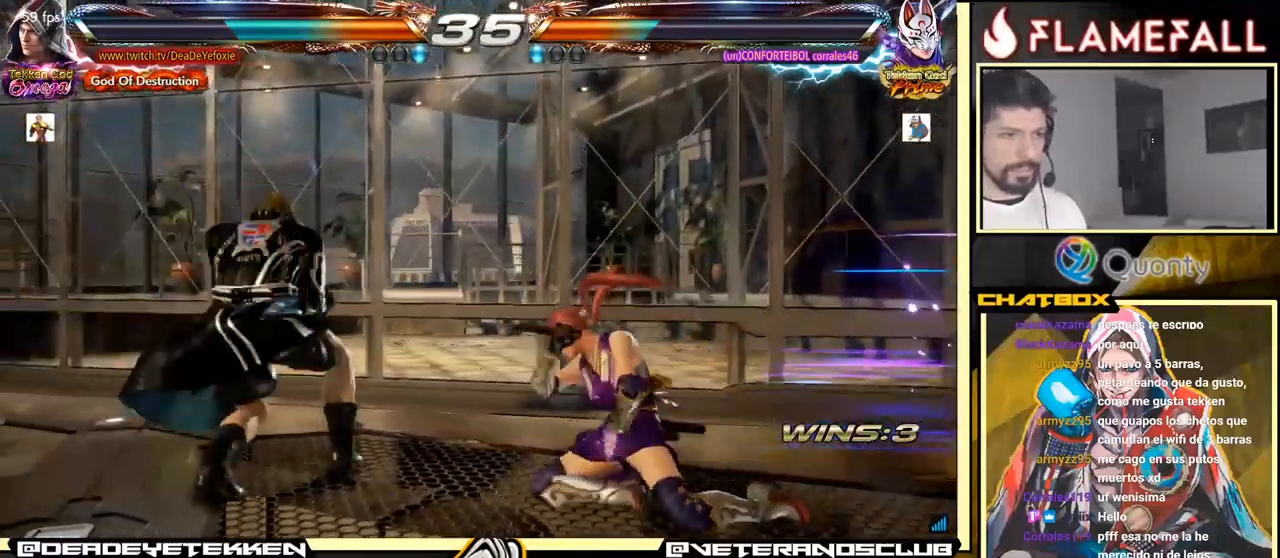
{"buttons": [], "left_stick": "center", "events": [[50, "Y", "up"], [133, "left_stick", "left"], [417, "left_stick", "center"]]}
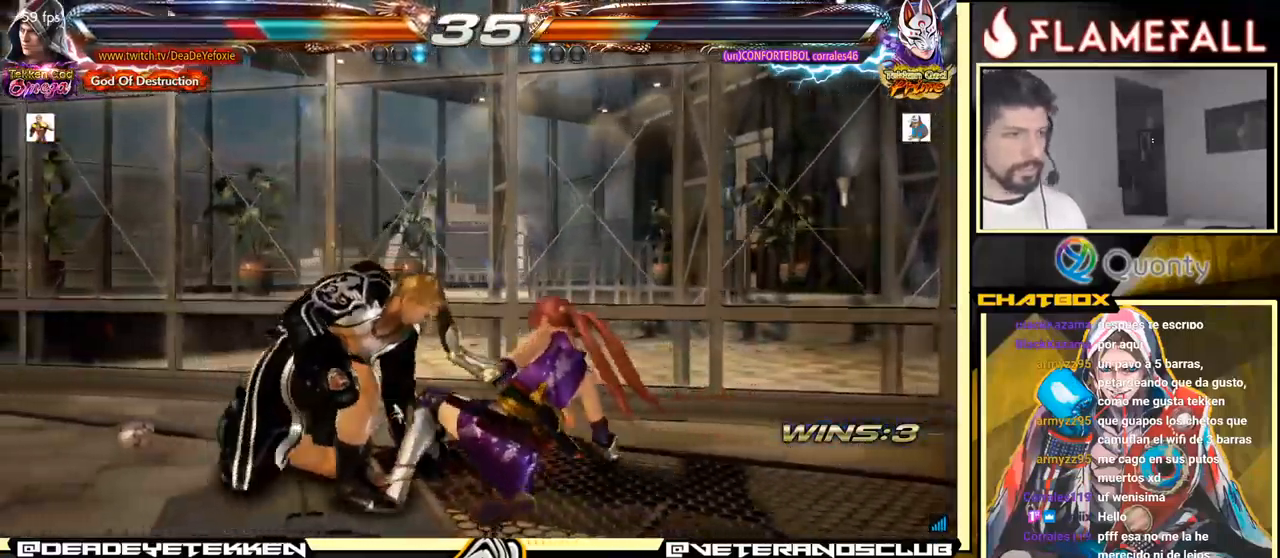
{"buttons": [], "left_stick": "center", "events": [[183, "left_stick", "left"], [500, "left_stick", "center"]]}
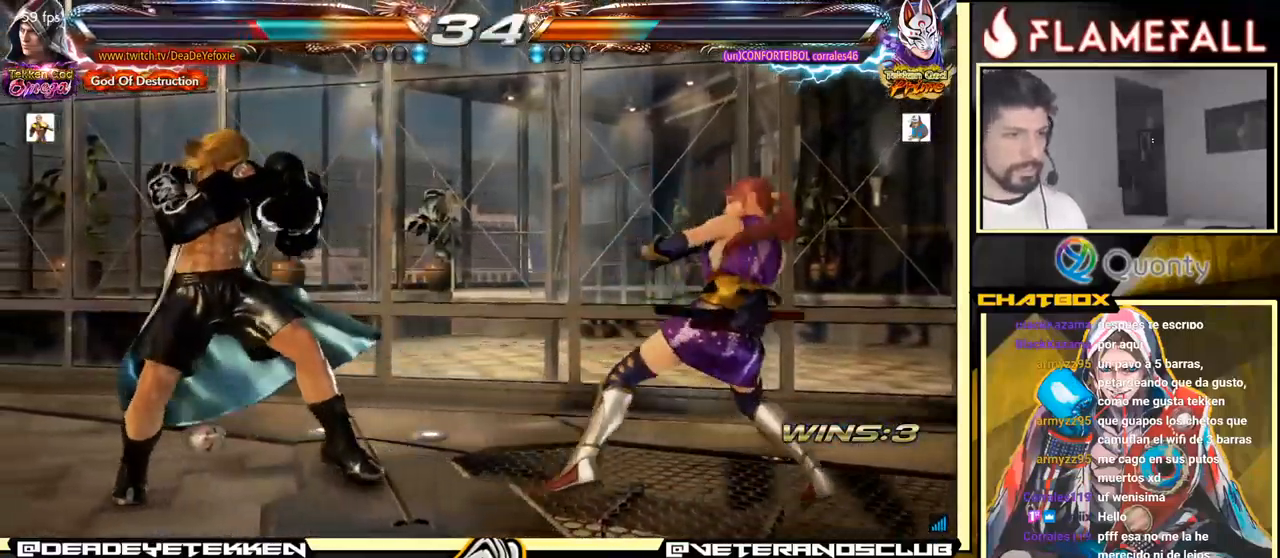
{"buttons": [], "left_stick": "down-right", "events": [[33, "left_stick", "right"], [100, "left_stick", "center"], [167, "left_stick", "right"], [317, "left_stick", "down-right"], [333, "Y", "down"], [450, "Y", "up"]]}
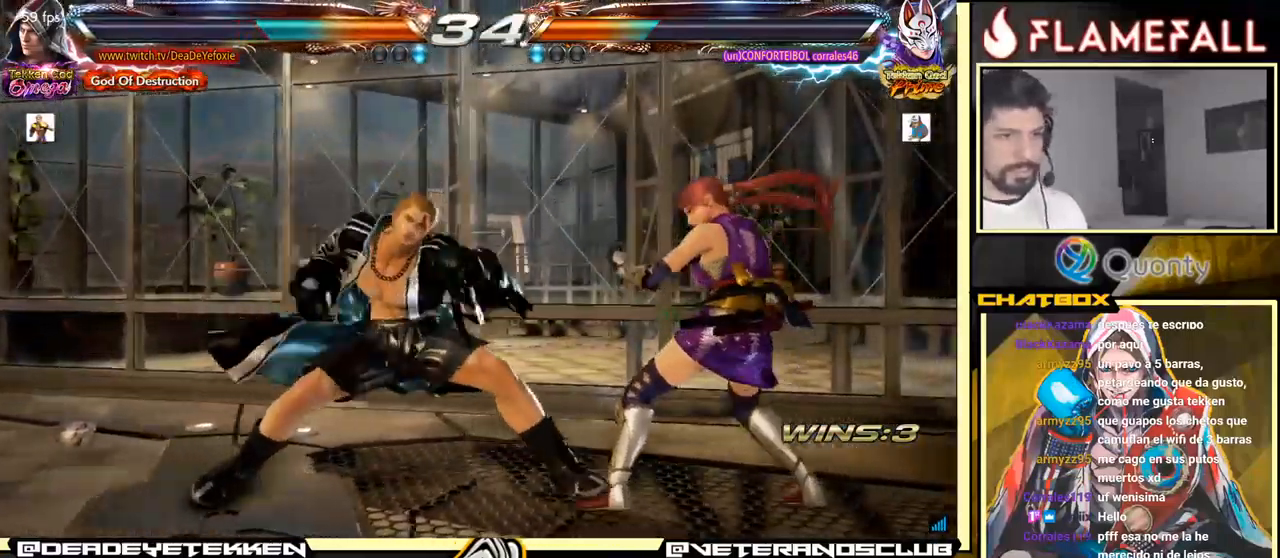
{"buttons": [], "left_stick": "down-left", "events": [[17, "A", "down"], [150, "A", "up"], [233, "left_stick", "down-left"]]}
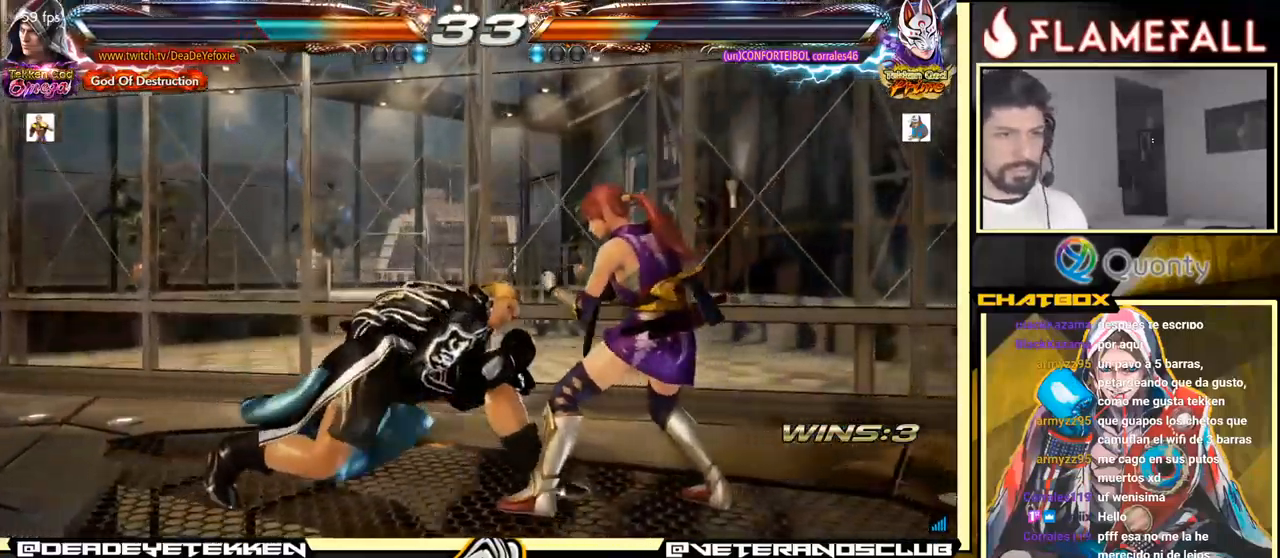
{"buttons": [], "left_stick": "center", "events": [[84, "left_stick", "center"], [134, "left_stick", "left"], [450, "left_stick", "center"]]}
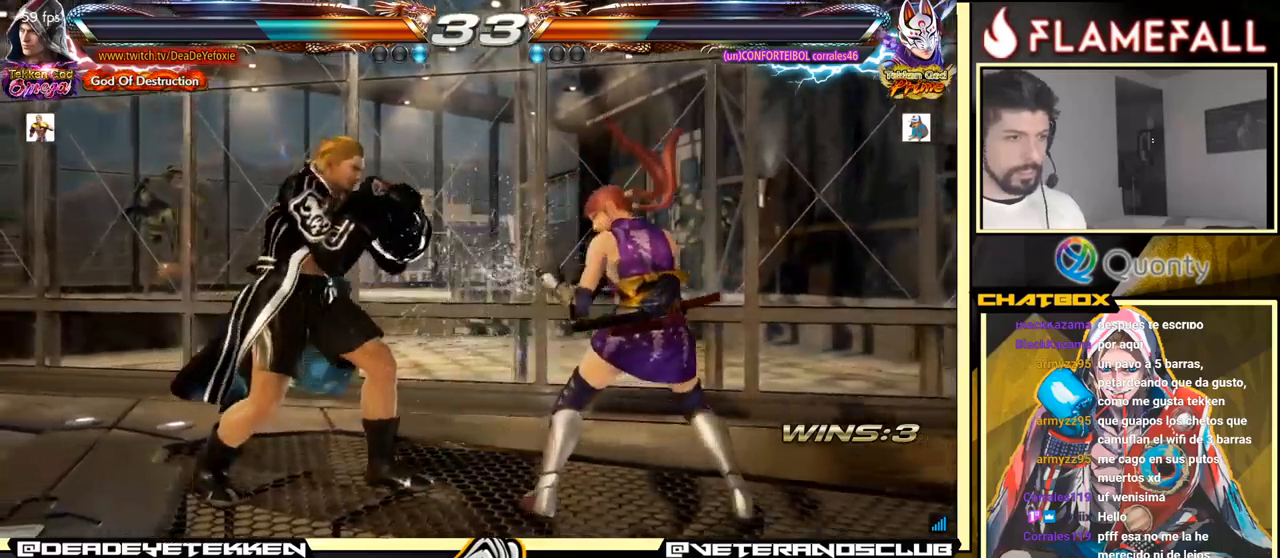
{"buttons": [], "left_stick": "left", "events": [[317, "left_stick", "left"]]}
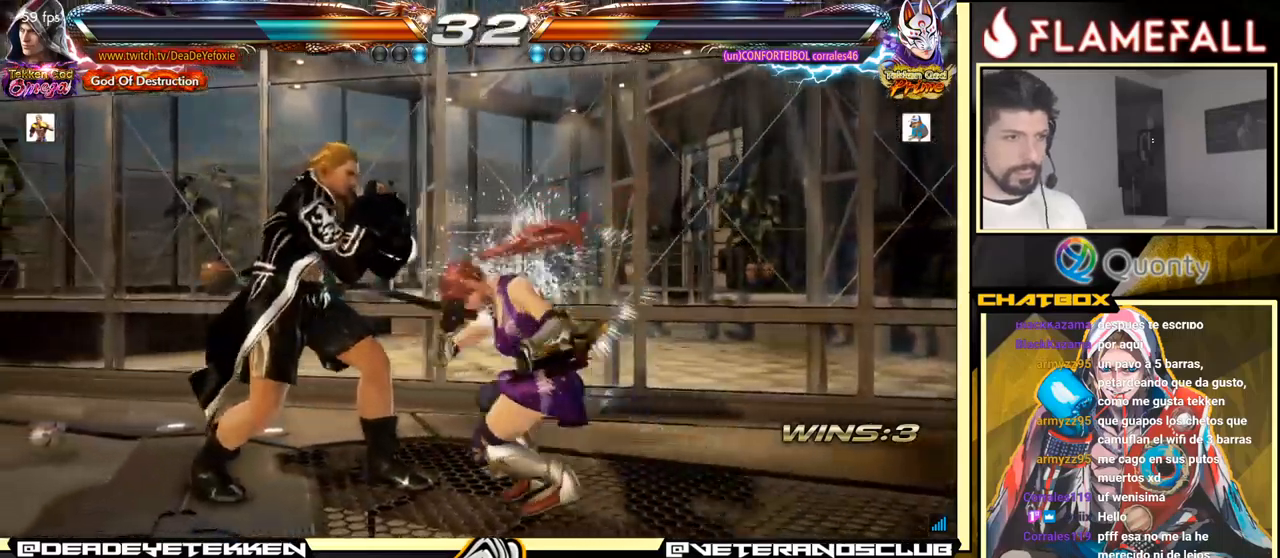
{"buttons": [], "left_stick": "center", "events": [[334, "left_stick", "center"]]}
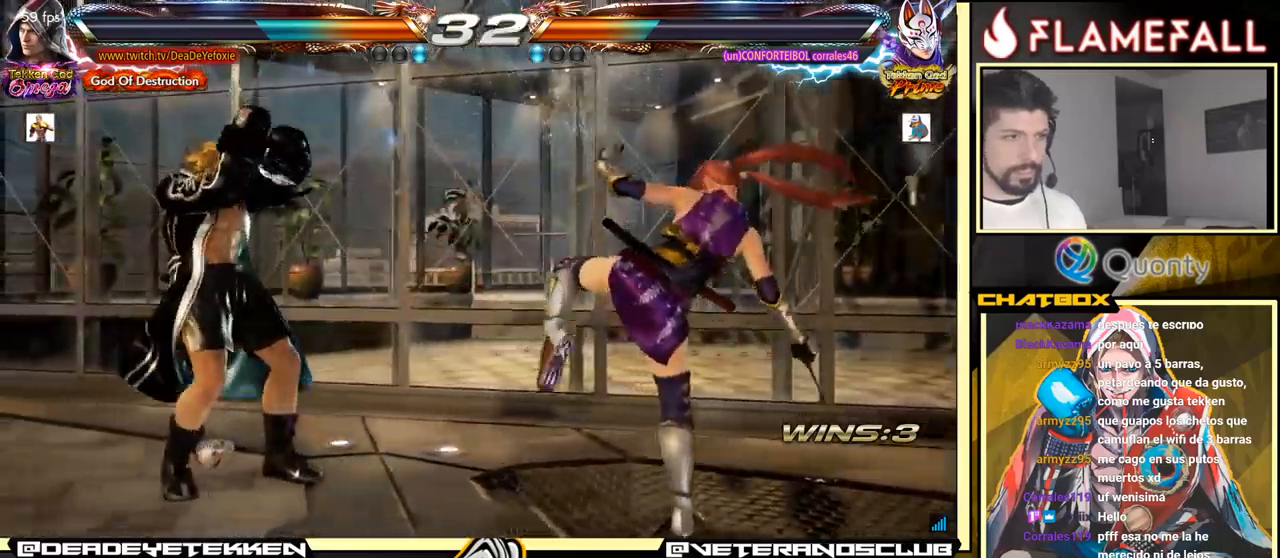
{"buttons": ["Y"], "left_stick": "down-right", "events": [[34, "left_stick", "right"], [100, "left_stick", "center"], [167, "left_stick", "right"], [334, "left_stick", "left"], [434, "left_stick", "down-right"], [484, "Y", "down"]]}
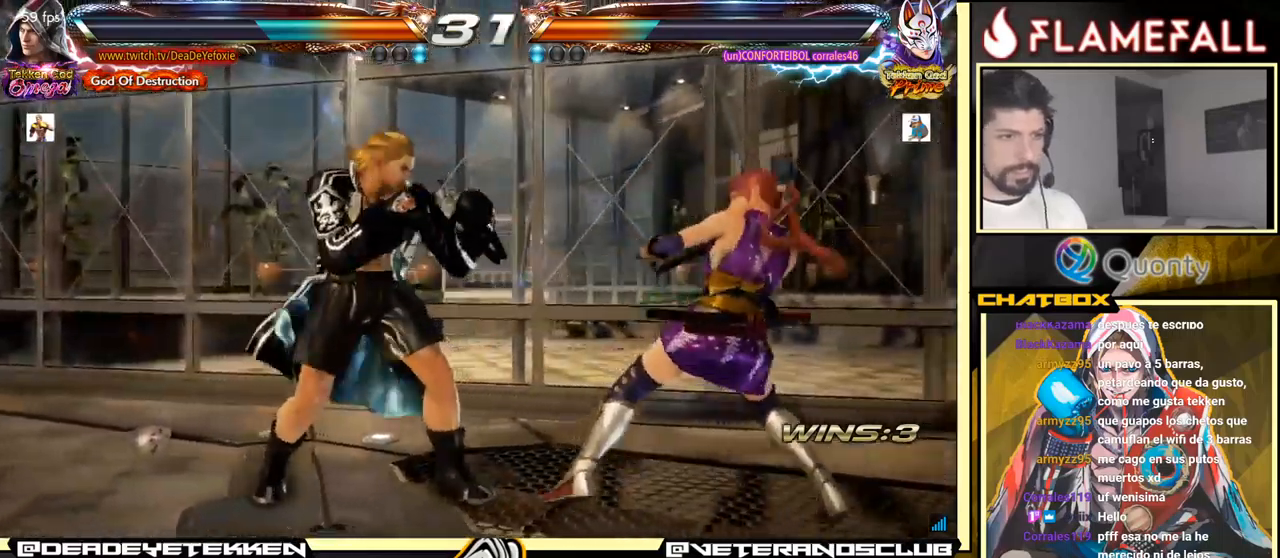
{"buttons": [], "left_stick": "down-left", "events": [[84, "A", "down"], [84, "Y", "up"], [217, "A", "up"], [284, "left_stick", "down-left"]]}
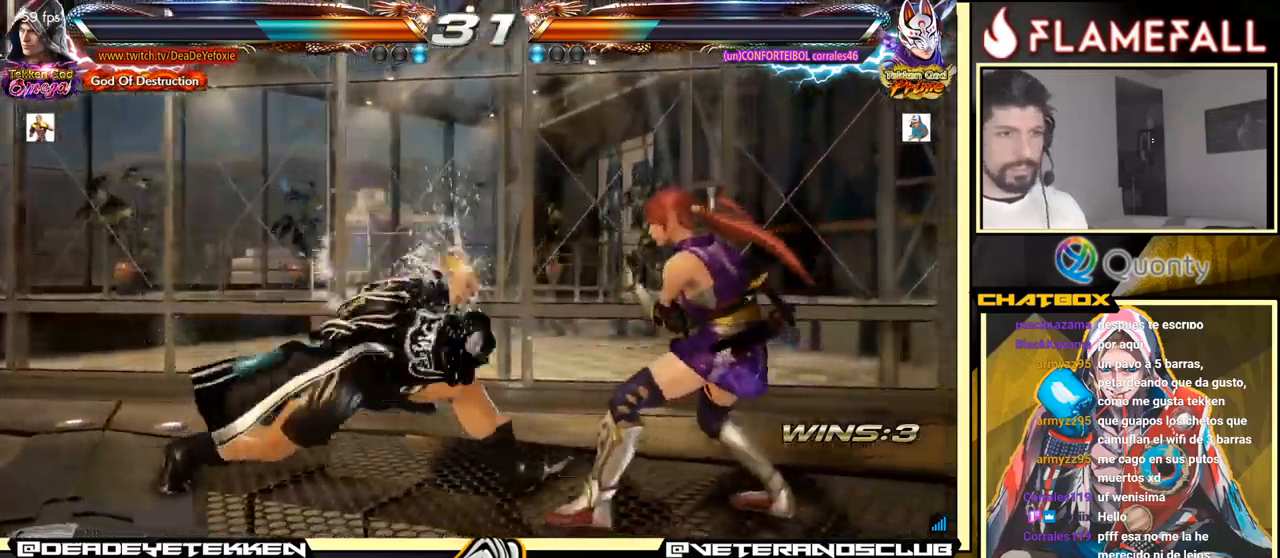
{"buttons": ["R1"], "left_stick": "left", "events": [[150, "left_stick", "left"], [200, "R1", "down"], [234, "R1", "up"], [284, "R1", "down"], [317, "R1", "up"], [400, "R1", "down"], [434, "R1", "up"], [500, "R1", "down"]]}
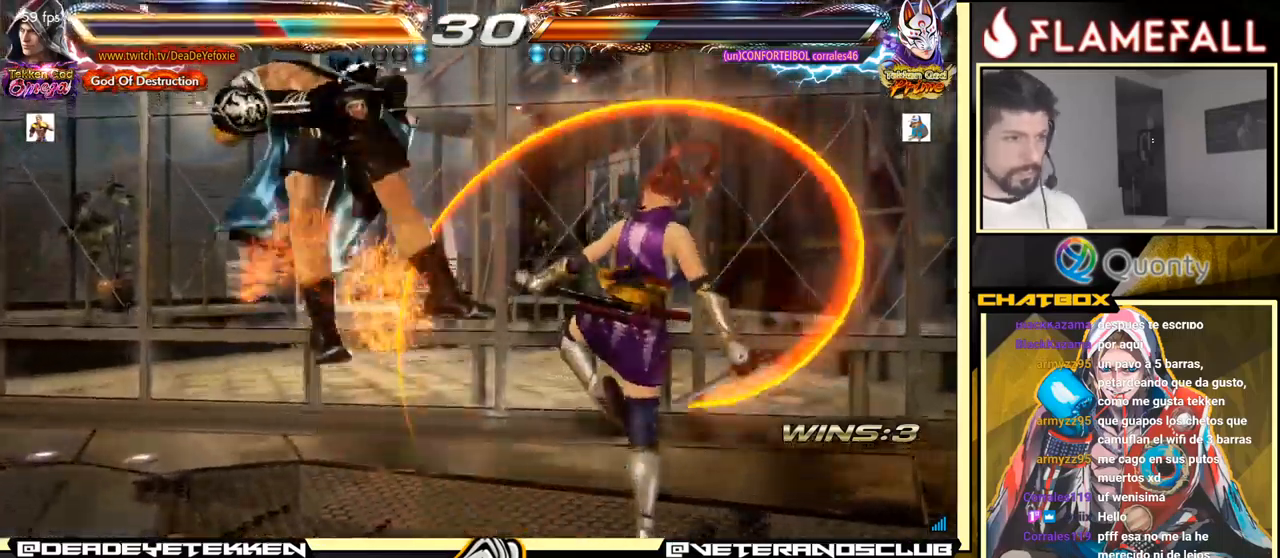
{"buttons": [], "left_stick": "center", "events": [[67, "R1", "up"], [84, "R1", "down"], [250, "R1", "up"], [284, "left_stick", "center"]]}
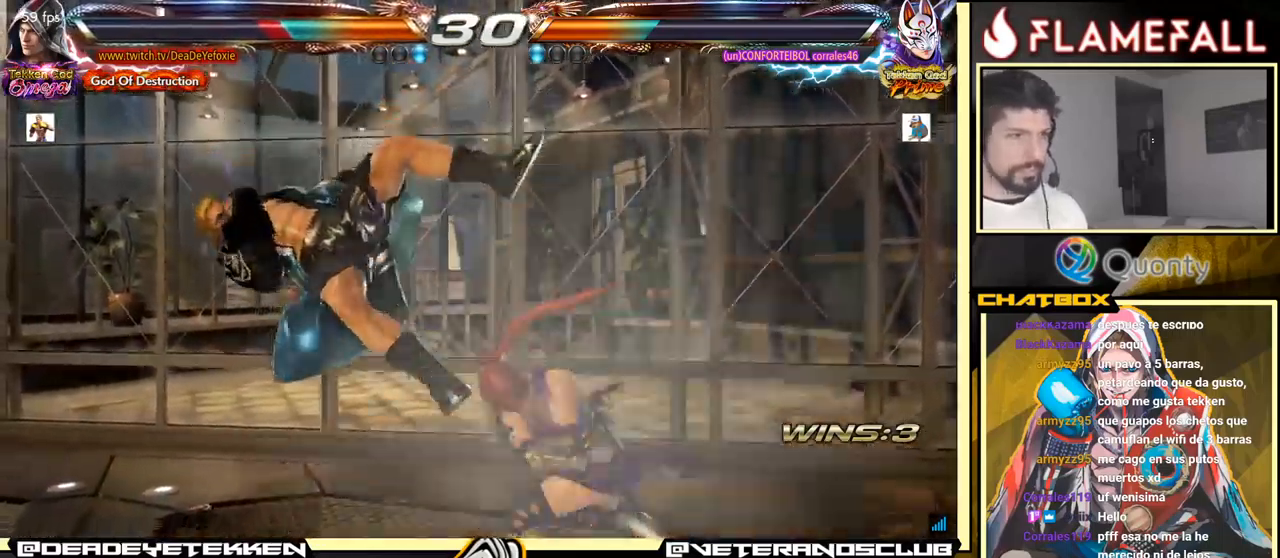
{"buttons": ["X"], "left_stick": "center", "events": [[400, "X", "down"]]}
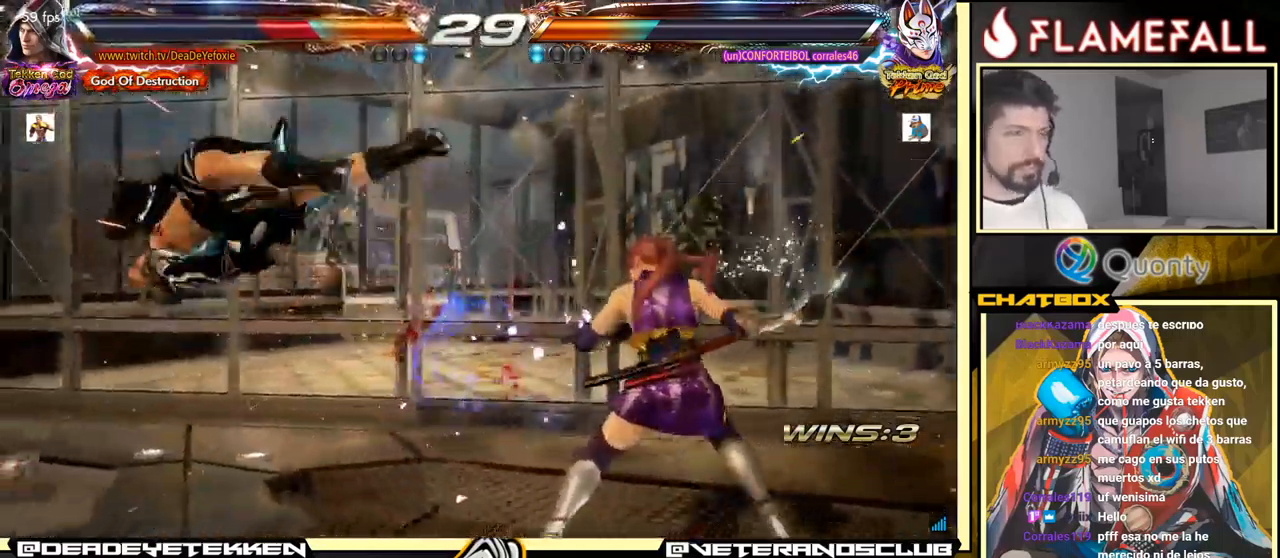
{"buttons": ["X"], "left_stick": "center", "events": [[50, "X", "up"], [117, "X", "down"], [200, "X", "up"], [300, "X", "down"], [367, "X", "up"], [434, "X", "down"]]}